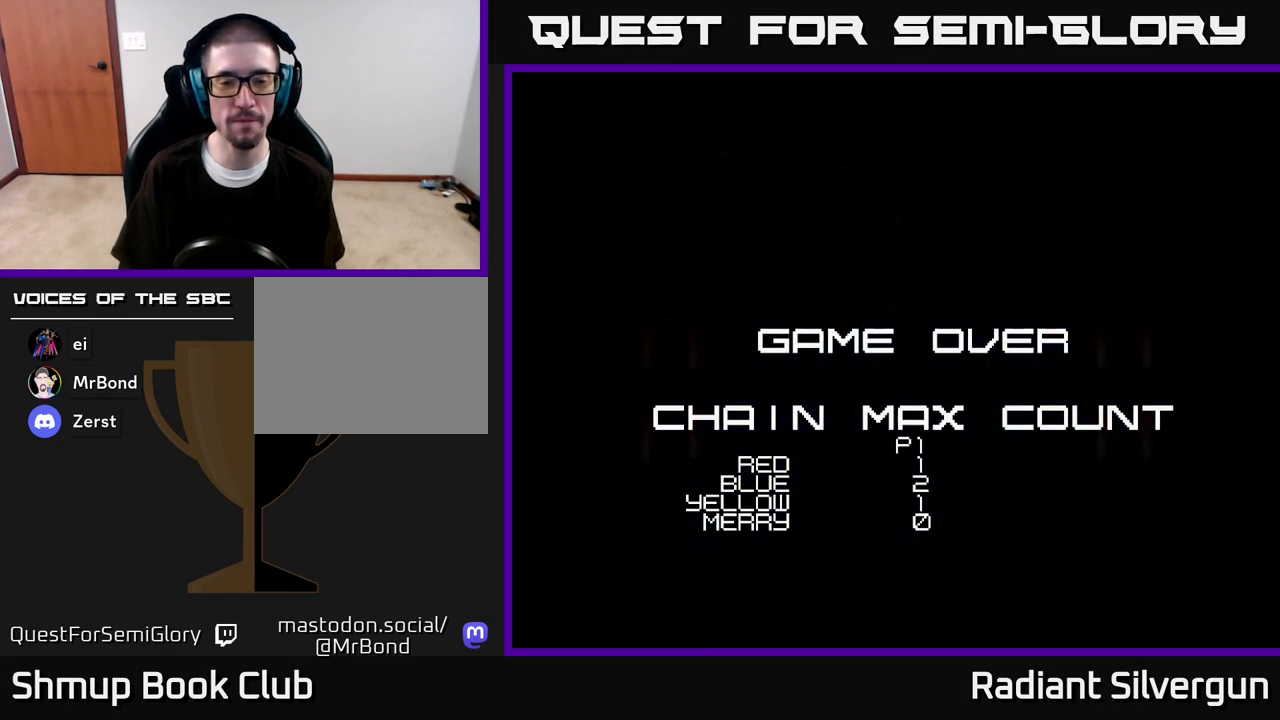
Gameplay with a controller (Xbox layout); each line is a JSON object with the inputs held at the frame after it. "events" lists button and stick changes between this image and that frame as [ms after this image, input, new state], when the widget could be followed in between.
{"buttons": [], "left_stick": "center", "right_stick": "center", "events": [[33, "X", "up"], [100, "A", "up"]]}
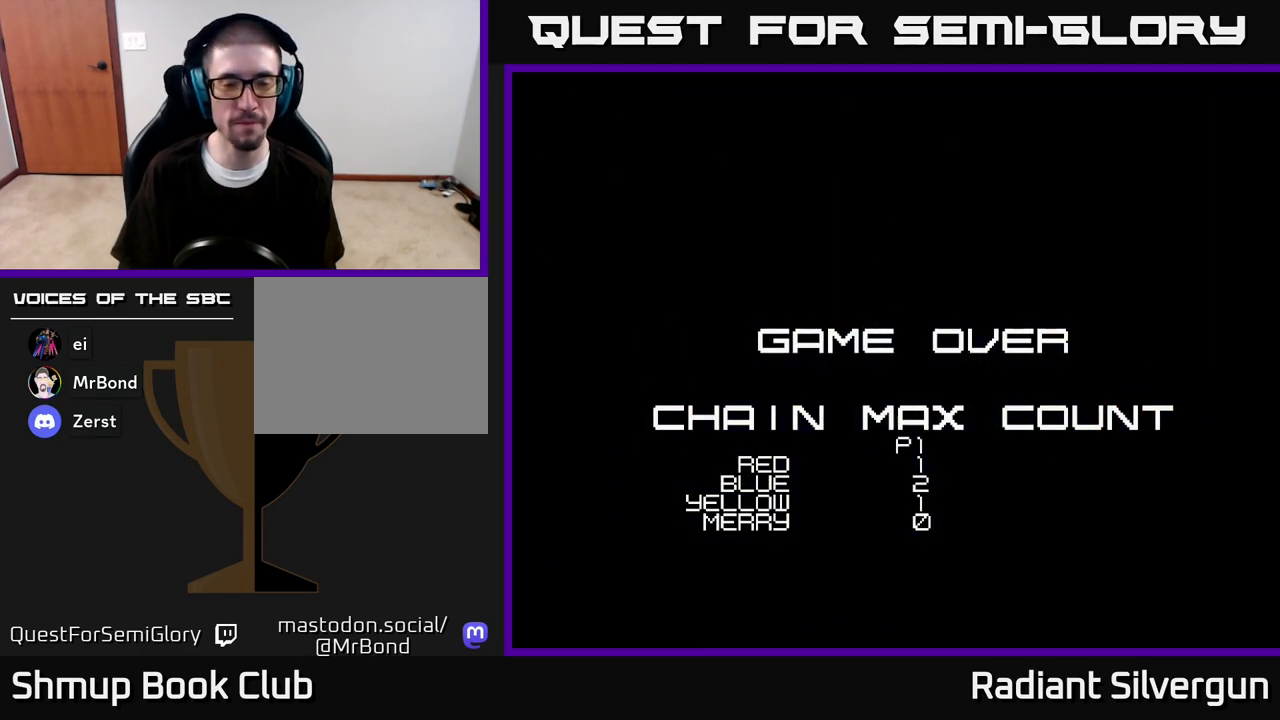
{"buttons": ["A"], "left_stick": "center", "right_stick": "center", "events": [[367, "X", "down"], [400, "A", "down"], [433, "X", "up"]]}
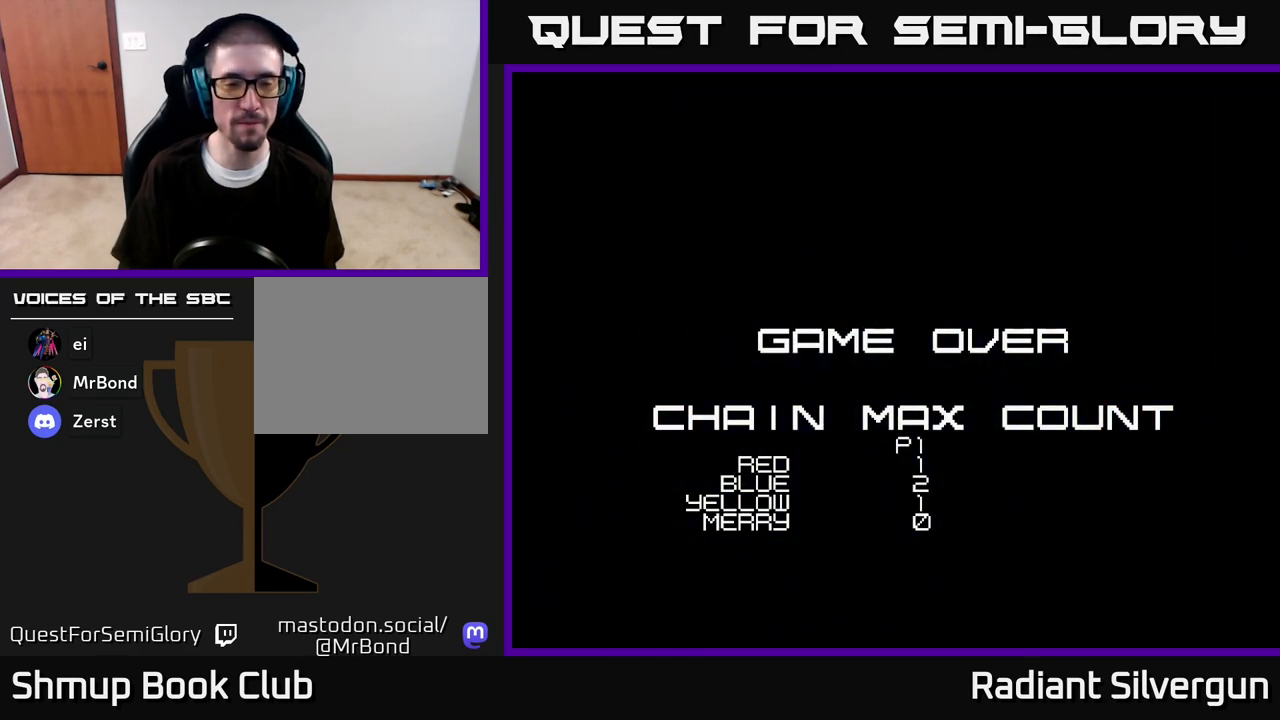
{"buttons": ["X"], "left_stick": "center", "right_stick": "center", "events": [[33, "X", "down"], [67, "A", "up"], [167, "A", "down"], [200, "X", "up"], [250, "X", "down"], [267, "A", "up"], [350, "A", "down"], [400, "X", "up"], [450, "X", "down"], [483, "A", "up"]]}
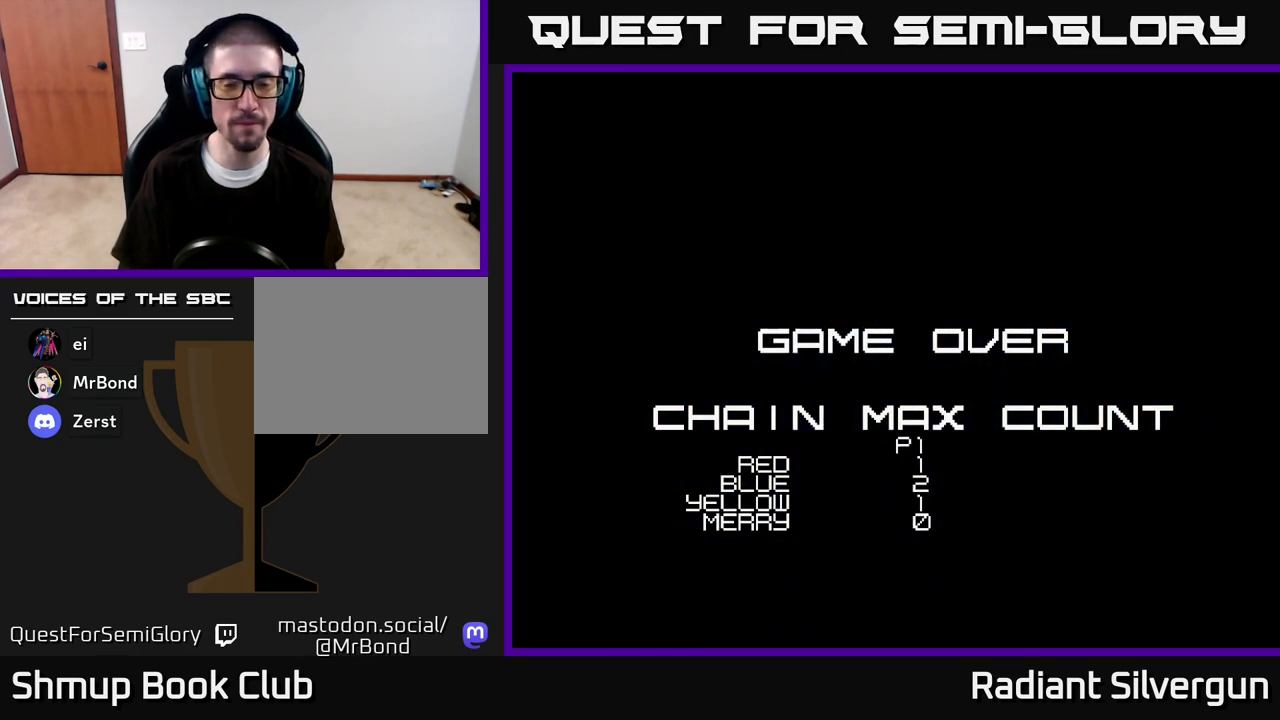
{"buttons": ["A", "X"], "left_stick": "center", "right_stick": "center", "events": [[50, "A", "down"], [100, "X", "up"], [167, "X", "down"], [200, "A", "up"], [267, "A", "down"], [333, "X", "up"], [383, "X", "down"], [417, "A", "up"], [500, "A", "down"]]}
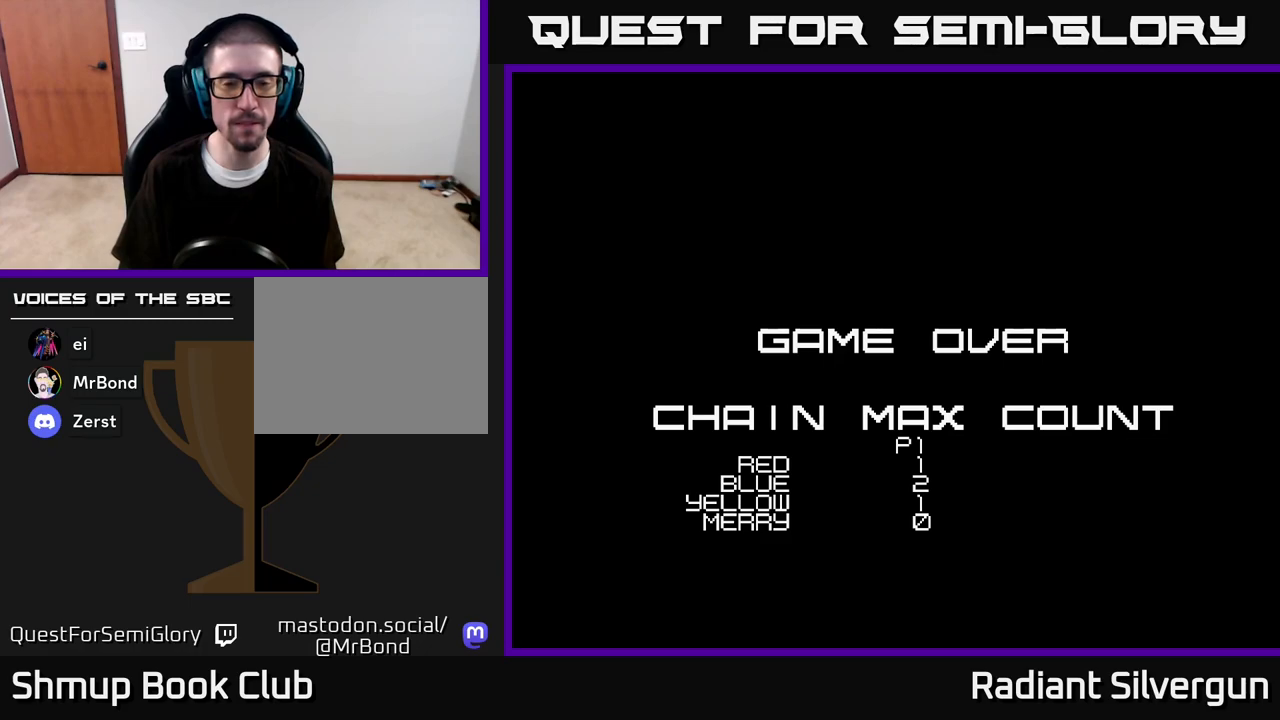
{"buttons": [], "left_stick": "center", "right_stick": "center", "events": [[83, "A", "up"], [83, "X", "up"]]}
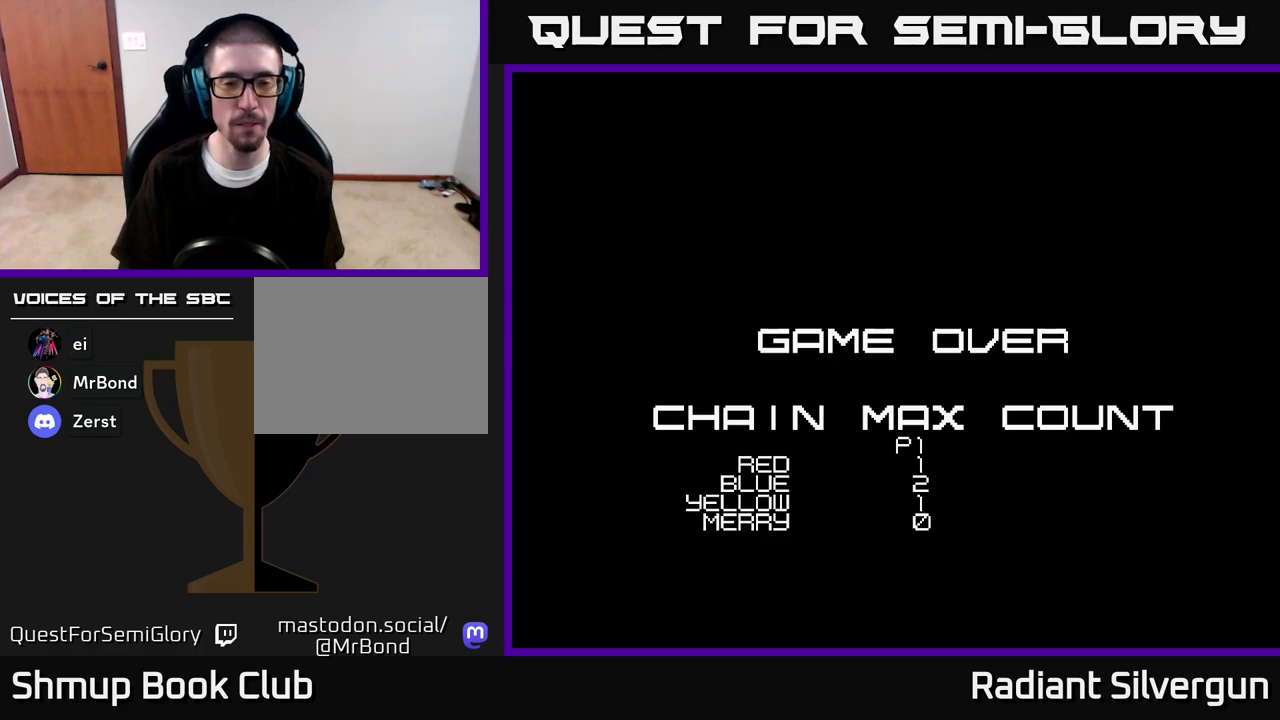
{"buttons": [], "left_stick": "center", "right_stick": "center", "events": [[50, "START", "down"], [117, "START", "up"], [217, "START", "down"], [300, "START", "up"], [367, "START", "down"], [467, "START", "up"]]}
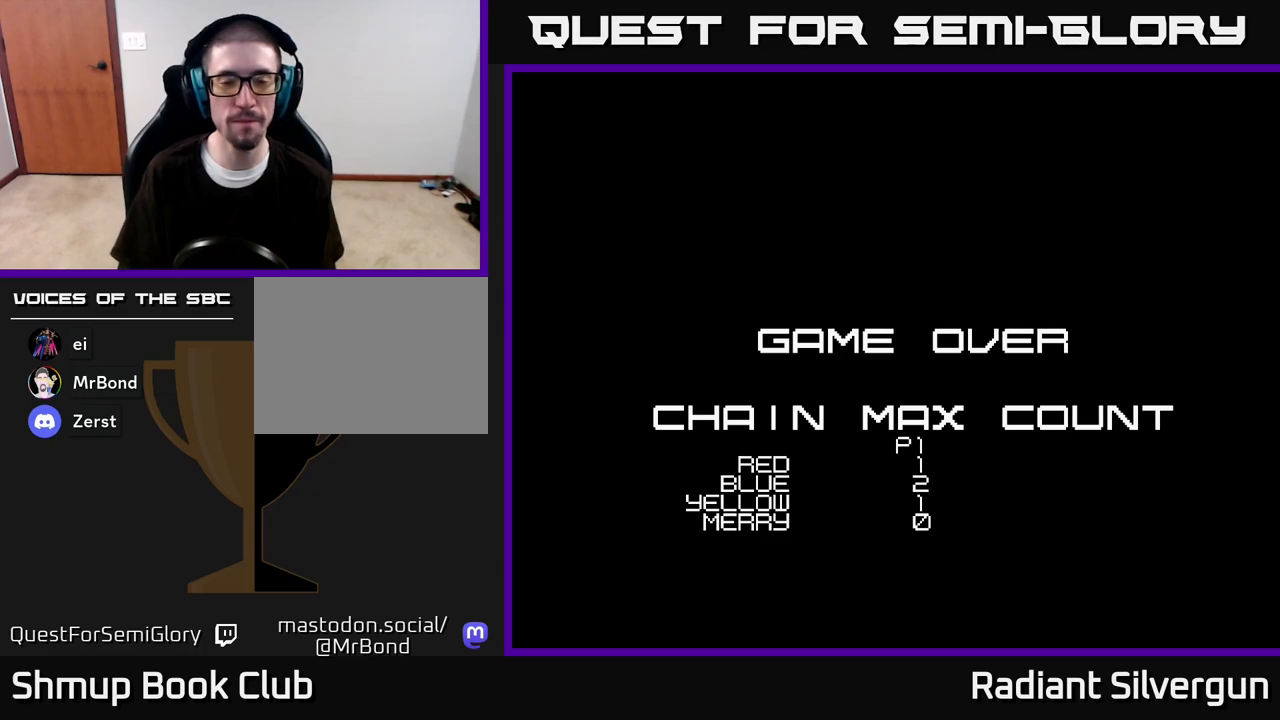
{"buttons": [], "left_stick": "center", "right_stick": "center", "events": [[33, "START", "down"], [133, "START", "up"], [217, "START", "down"], [300, "START", "up"], [350, "START", "down"], [433, "START", "up"]]}
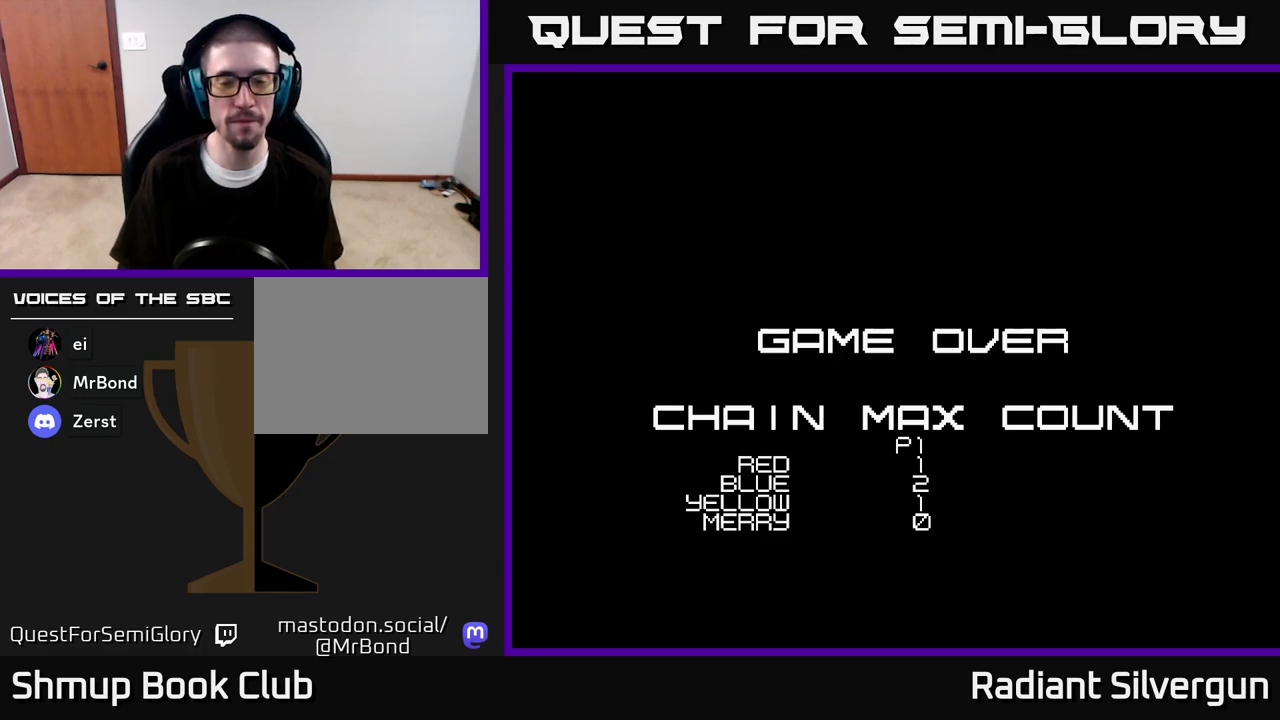
{"buttons": [], "left_stick": "center", "right_stick": "center", "events": [[33, "START", "down"], [117, "START", "up"], [200, "START", "down"], [283, "START", "up"], [367, "START", "down"], [450, "START", "up"]]}
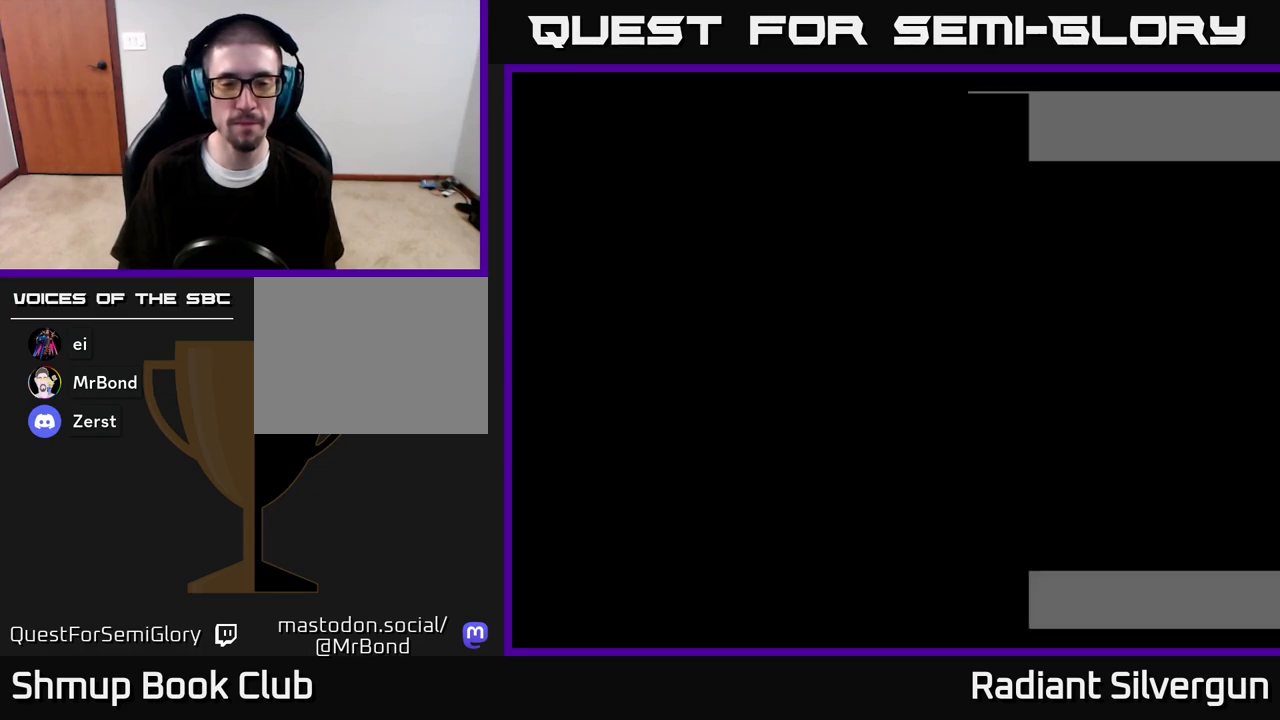
{"buttons": ["START"], "left_stick": "center", "right_stick": "center", "events": [[33, "START", "down"], [150, "START", "up"], [217, "START", "down"], [333, "START", "up"], [400, "START", "down"]]}
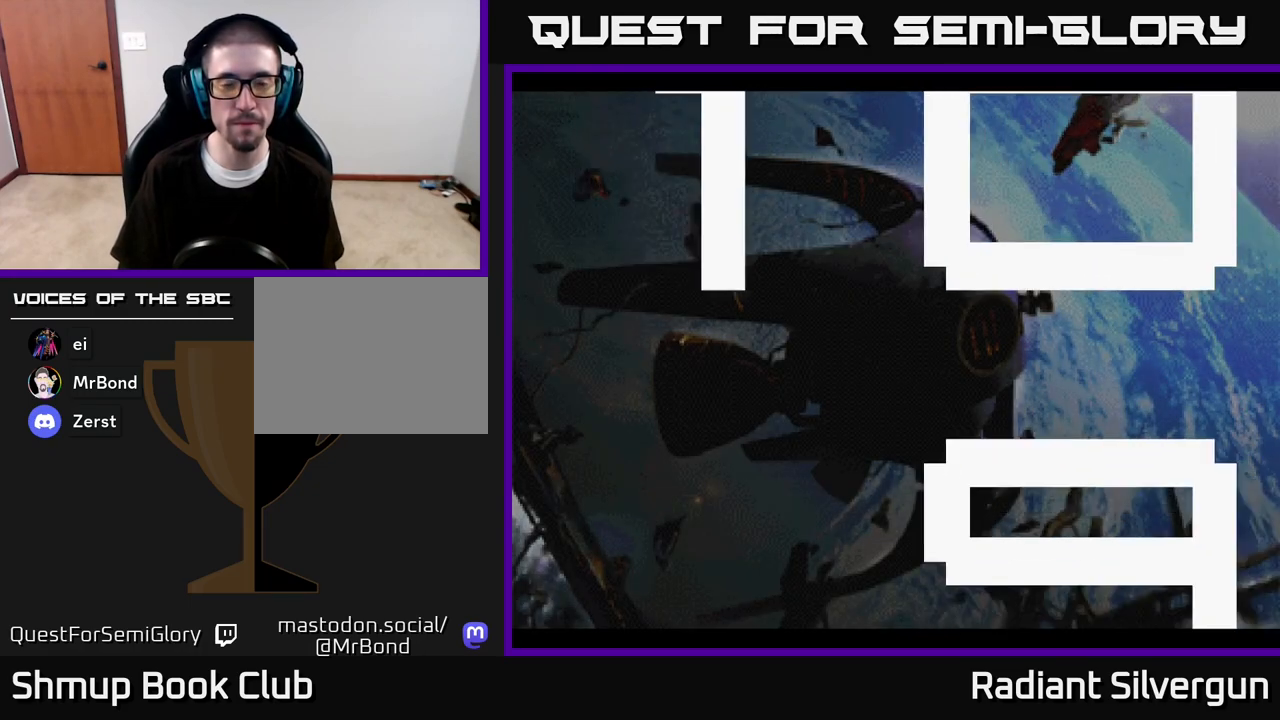
{"buttons": ["START"], "left_stick": "center", "right_stick": "center", "events": [[33, "START", "up"], [100, "START", "down"], [233, "START", "up"], [317, "START", "down"], [433, "START", "up"], [500, "START", "down"]]}
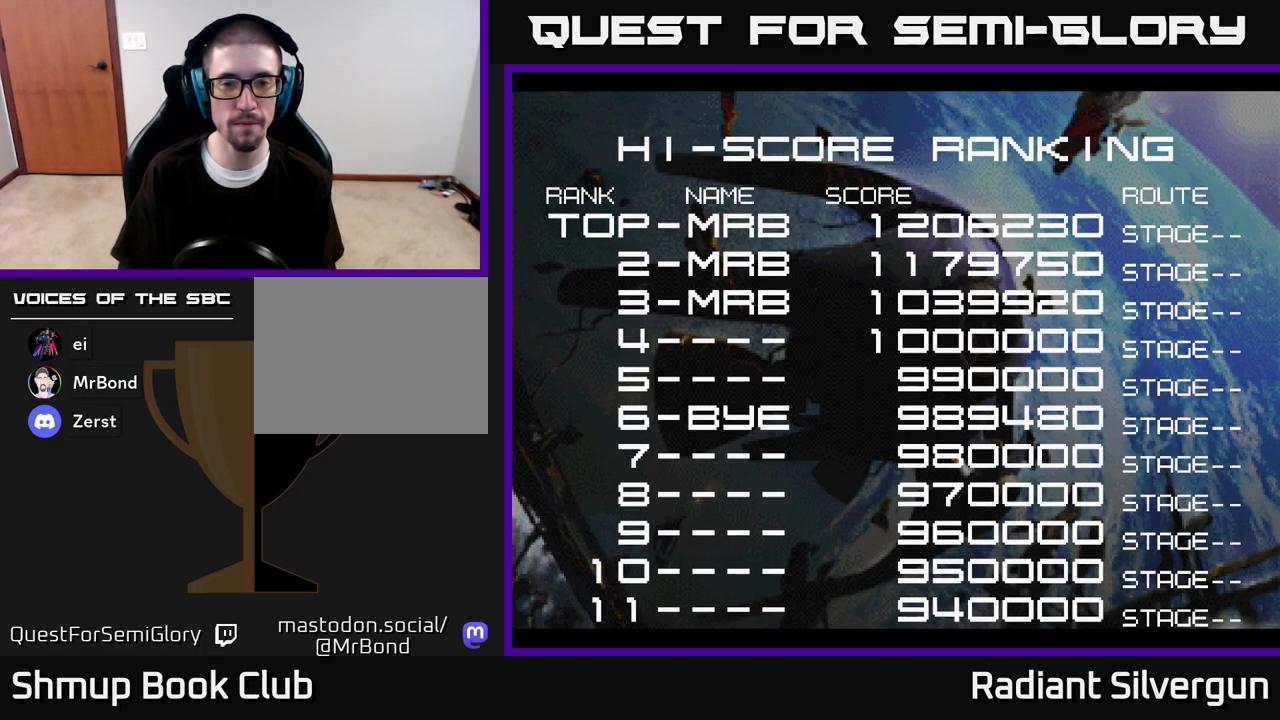
{"buttons": [], "left_stick": "center", "right_stick": "center", "events": [[150, "START", "up"], [200, "START", "down"], [333, "START", "up"]]}
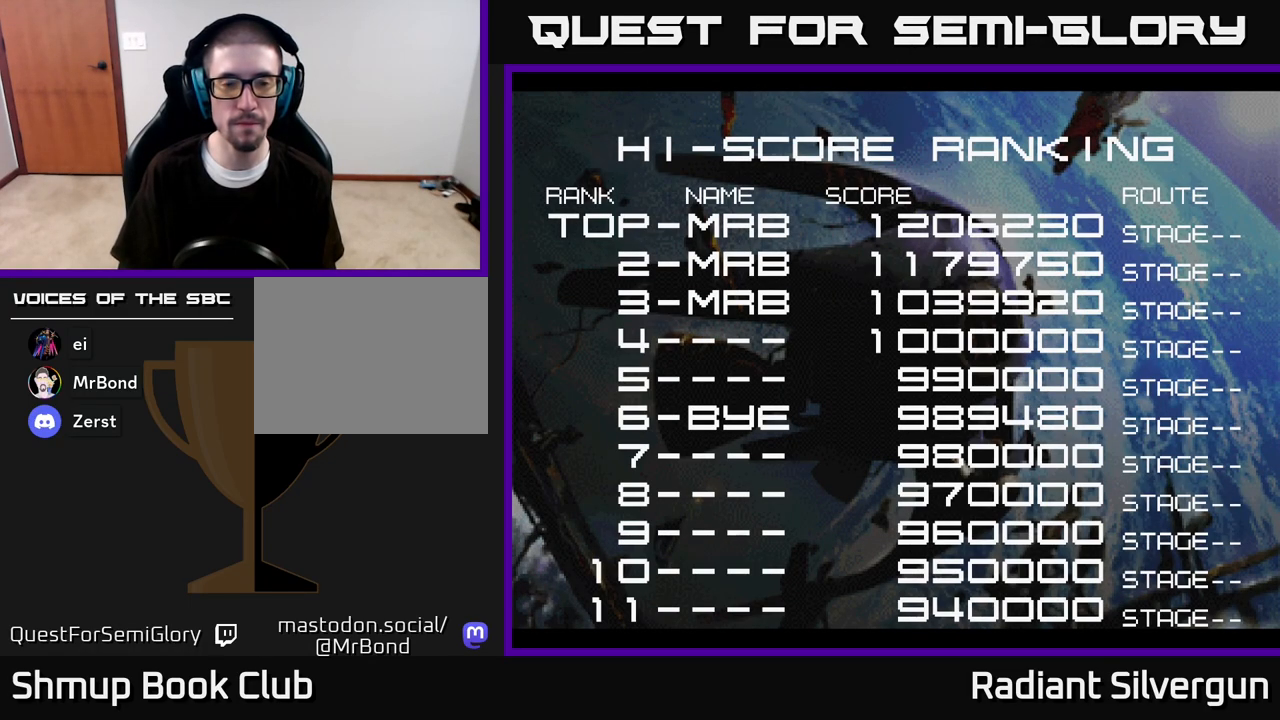
{"buttons": ["START"], "left_stick": "center", "right_stick": "center", "events": [[233, "L2", "down"], [317, "L2", "up"], [500, "START", "down"]]}
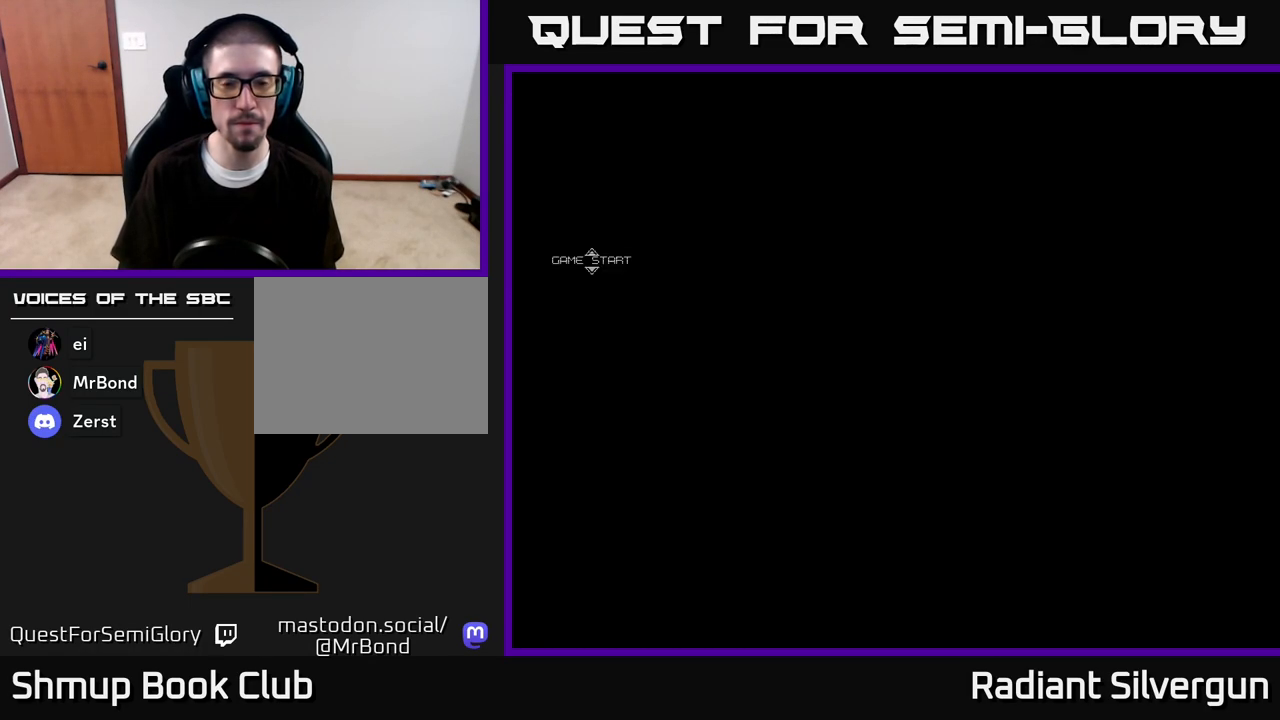
{"buttons": [], "left_stick": "center", "right_stick": "center", "events": [[117, "START", "up"], [217, "START", "down"], [300, "START", "up"], [400, "START", "down"], [500, "START", "up"]]}
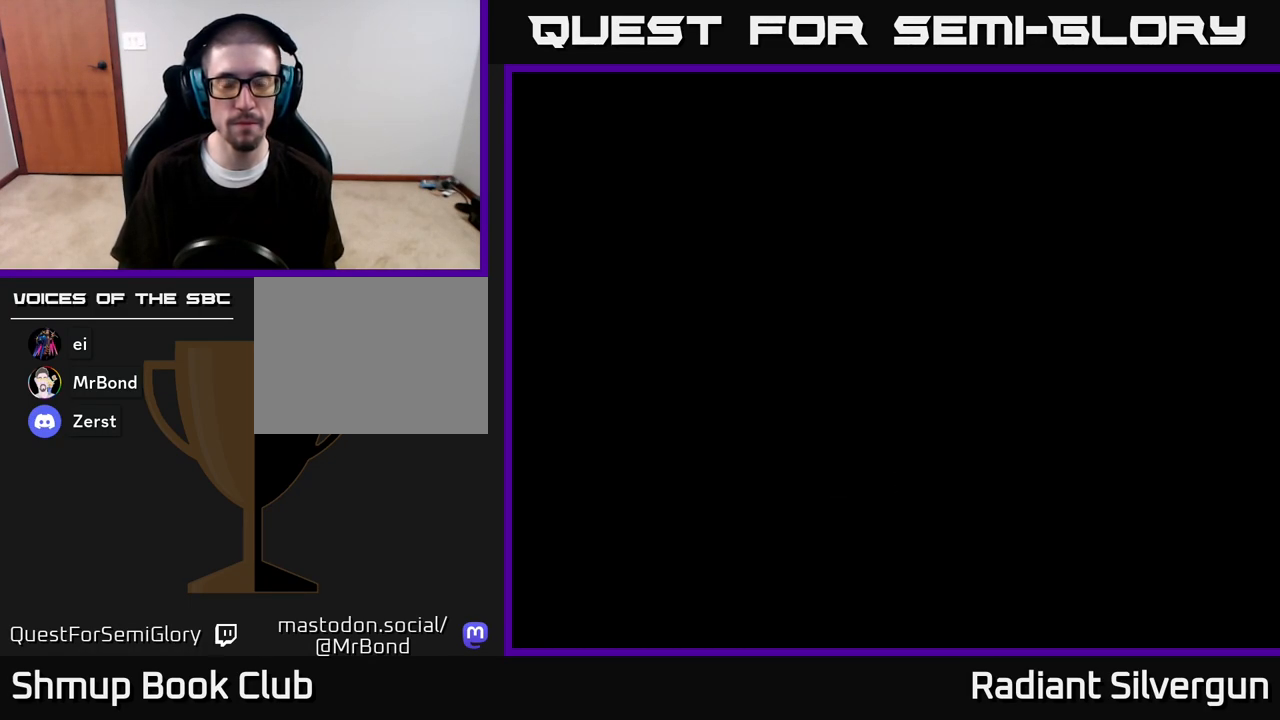
{"buttons": [], "left_stick": "center", "right_stick": "center", "events": [[83, "START", "down"], [183, "START", "up"]]}
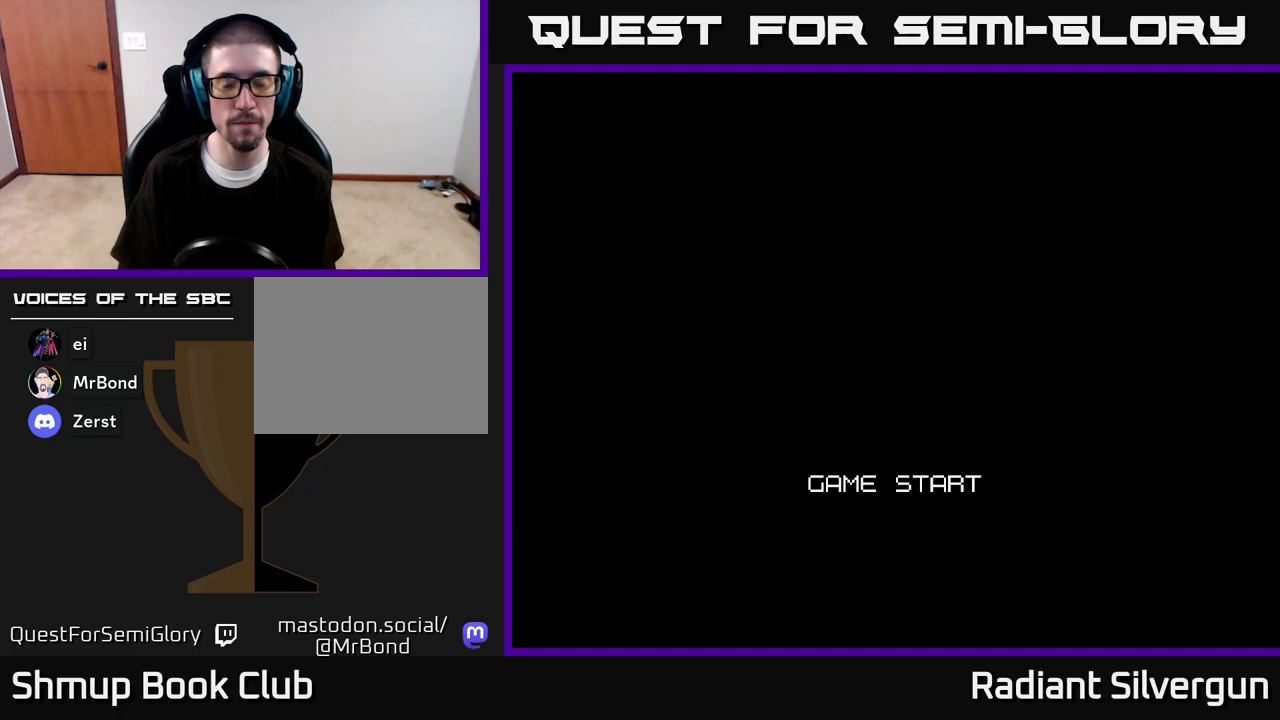
{"buttons": [], "left_stick": "center", "right_stick": "center", "events": [[350, "START", "down"], [433, "START", "up"]]}
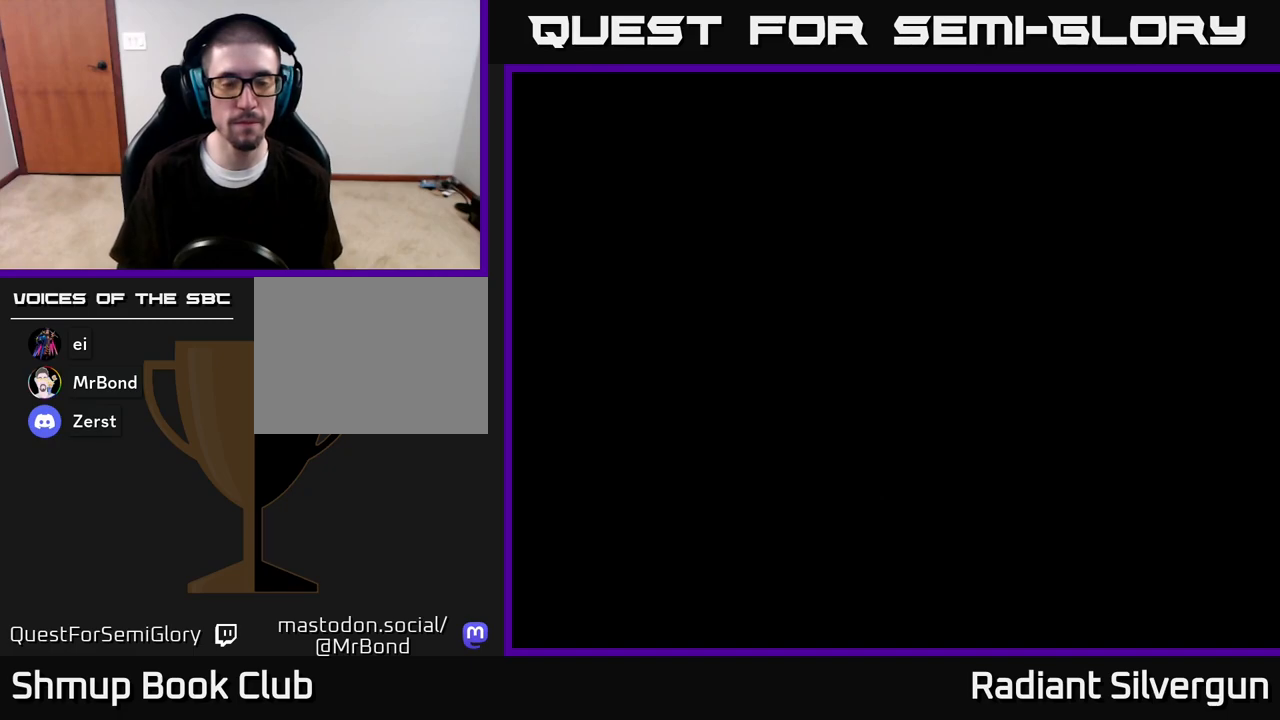
{"buttons": [], "left_stick": "center", "right_stick": "center", "events": [[33, "START", "down"], [100, "START", "up"], [200, "START", "down"], [283, "START", "up"], [383, "START", "down"], [450, "START", "up"]]}
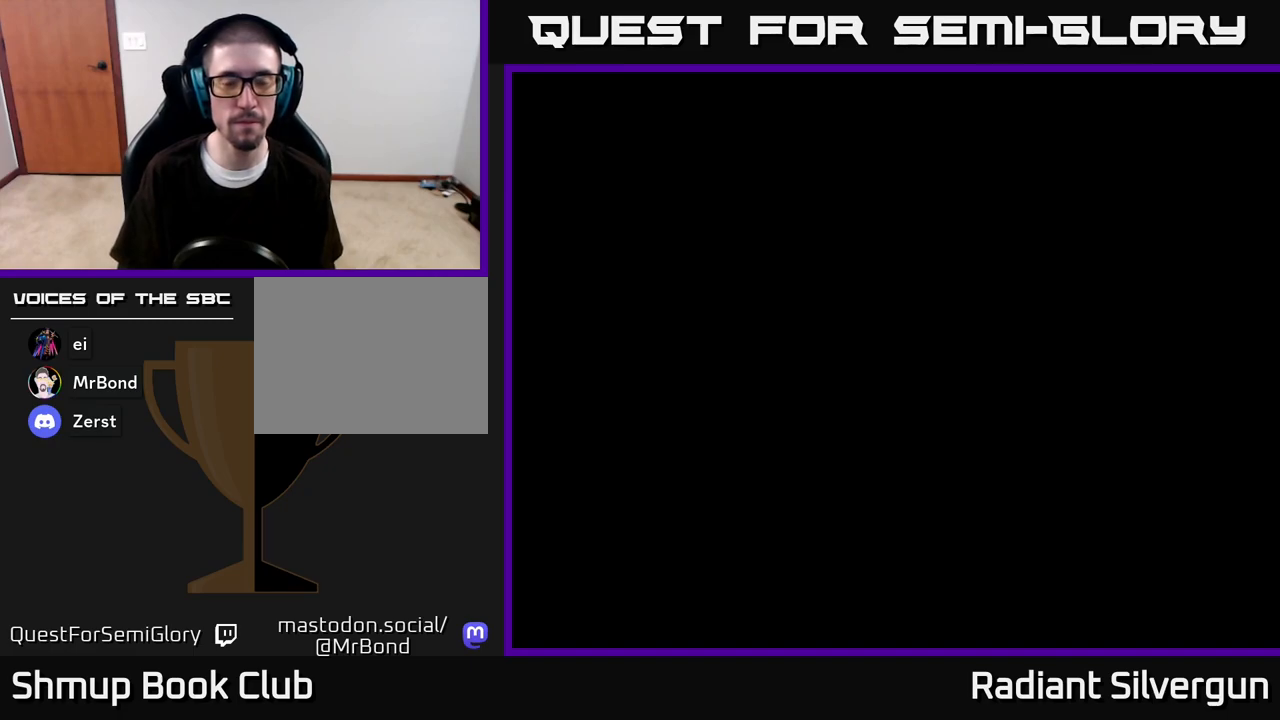
{"buttons": ["START"], "left_stick": "center", "right_stick": "center", "events": [[50, "START", "down"], [150, "START", "up"], [233, "START", "down"], [333, "START", "up"], [417, "START", "down"]]}
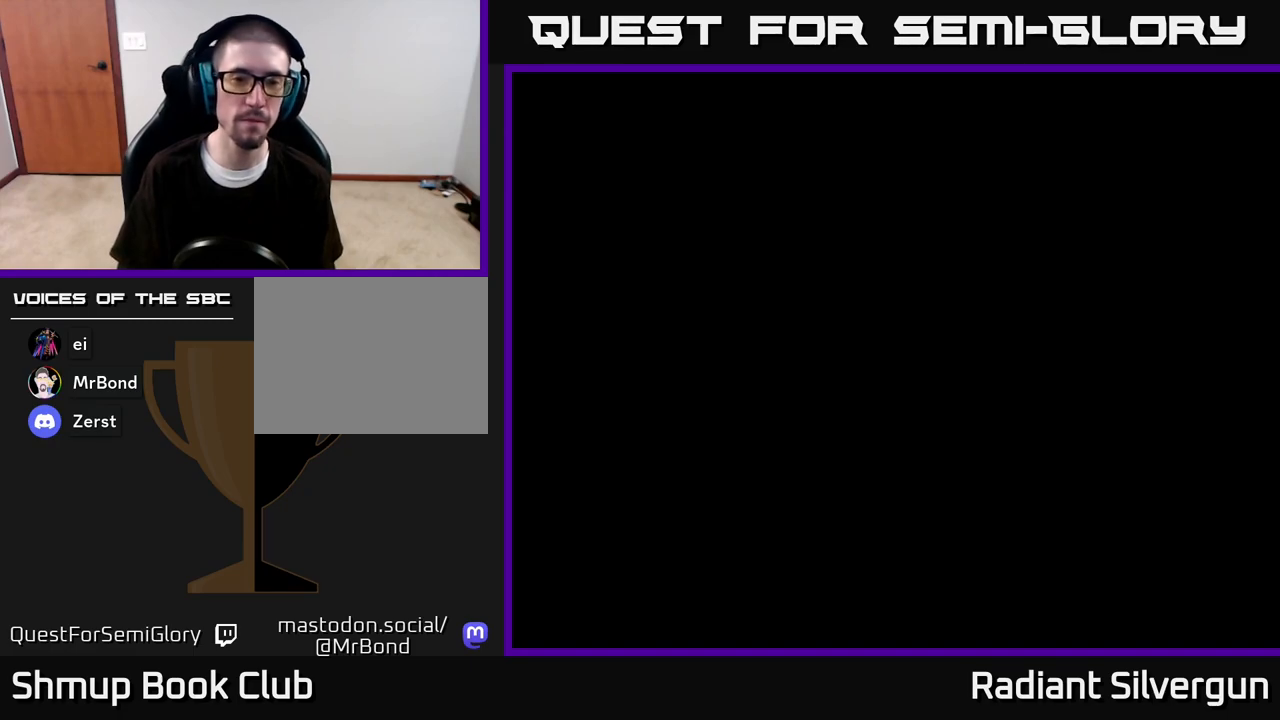
{"buttons": ["START"], "left_stick": "center", "right_stick": "center", "events": [[33, "START", "up"], [100, "START", "down"], [217, "START", "up"], [317, "START", "down"], [400, "START", "up"], [483, "START", "down"]]}
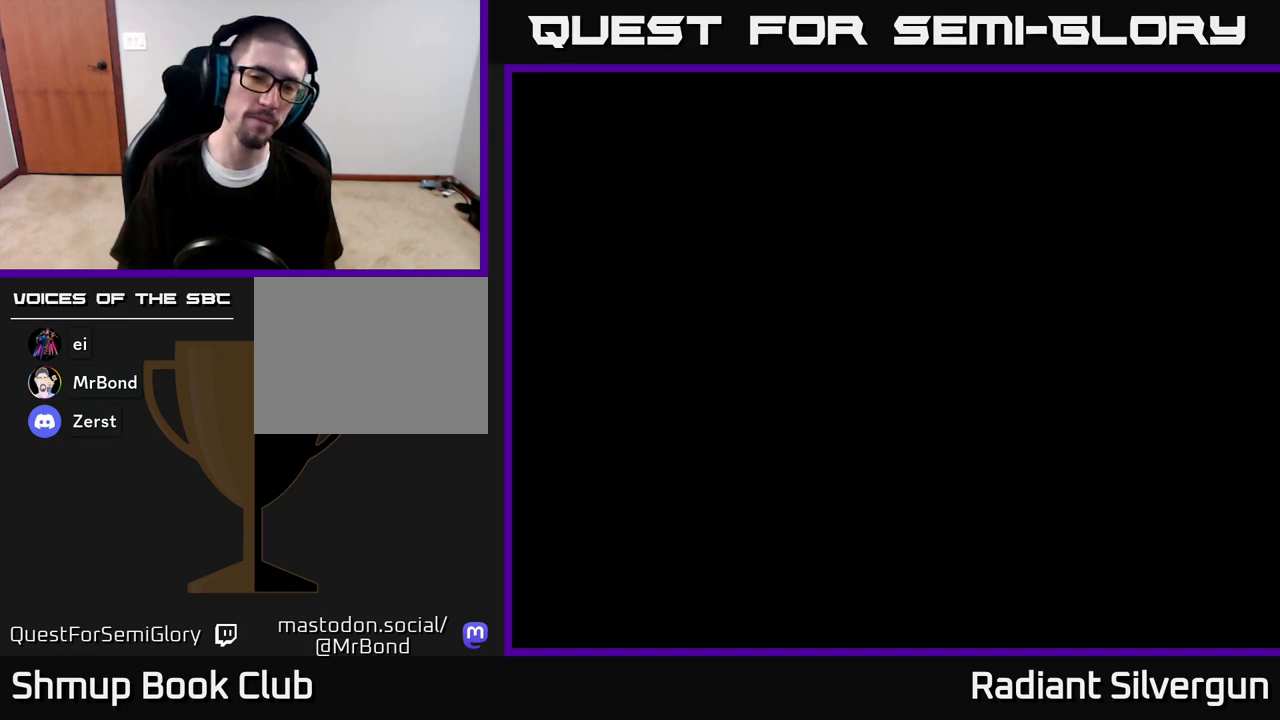
{"buttons": ["START"], "left_stick": "center", "right_stick": "center", "events": [[50, "START", "up"], [150, "START", "down"], [250, "START", "up"], [317, "START", "down"], [417, "START", "up"], [483, "START", "down"]]}
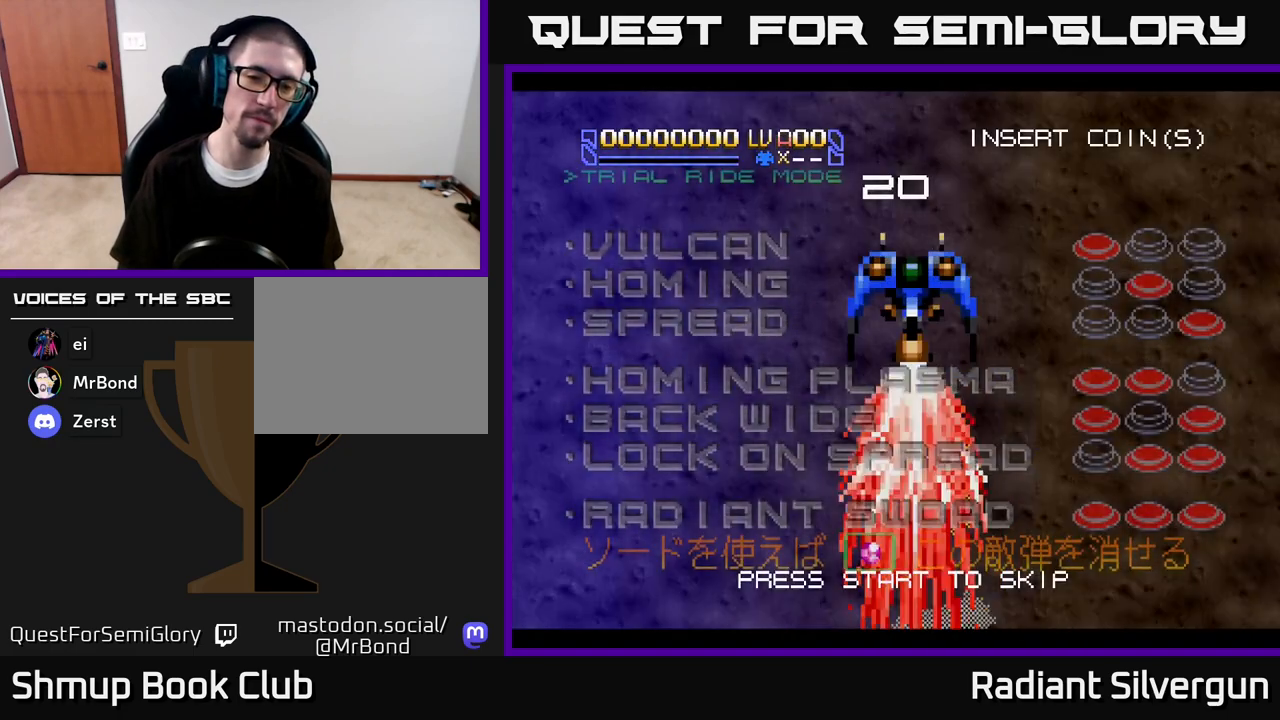
{"buttons": [], "left_stick": "center", "right_stick": "center", "events": [[83, "START", "up"], [167, "START", "down"], [267, "START", "up"], [350, "START", "down"], [450, "START", "up"]]}
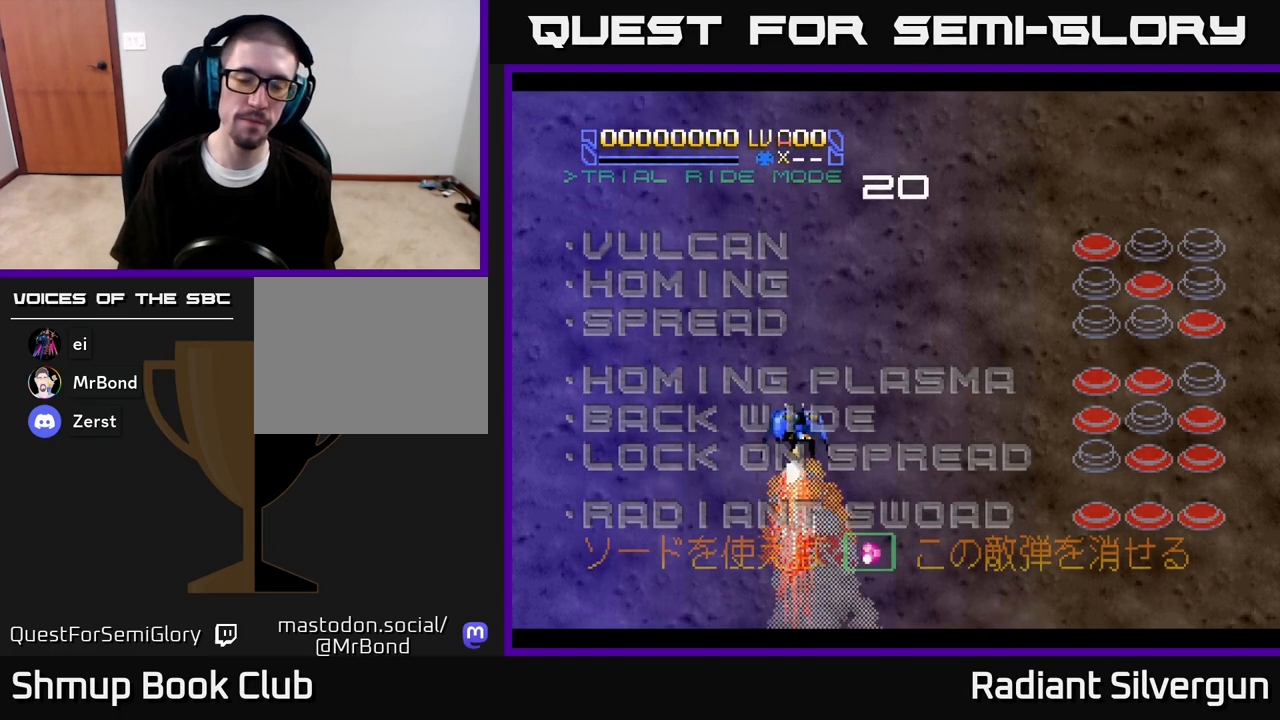
{"buttons": ["START"], "left_stick": "center", "right_stick": "center", "events": [[17, "START", "down"], [133, "START", "up"], [217, "START", "down"], [317, "START", "up"], [417, "START", "down"]]}
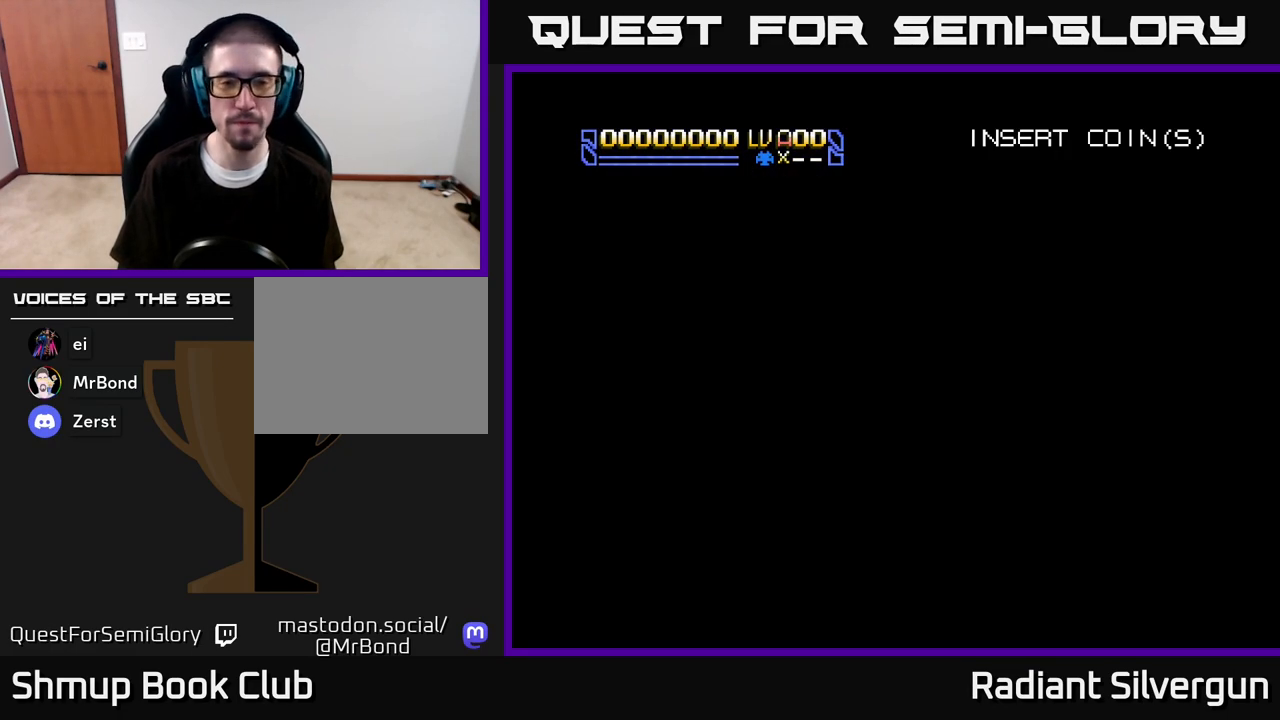
{"buttons": [], "left_stick": "center", "right_stick": "center", "events": [[17, "START", "up"], [133, "START", "down"], [217, "START", "up"], [317, "START", "down"], [433, "START", "up"]]}
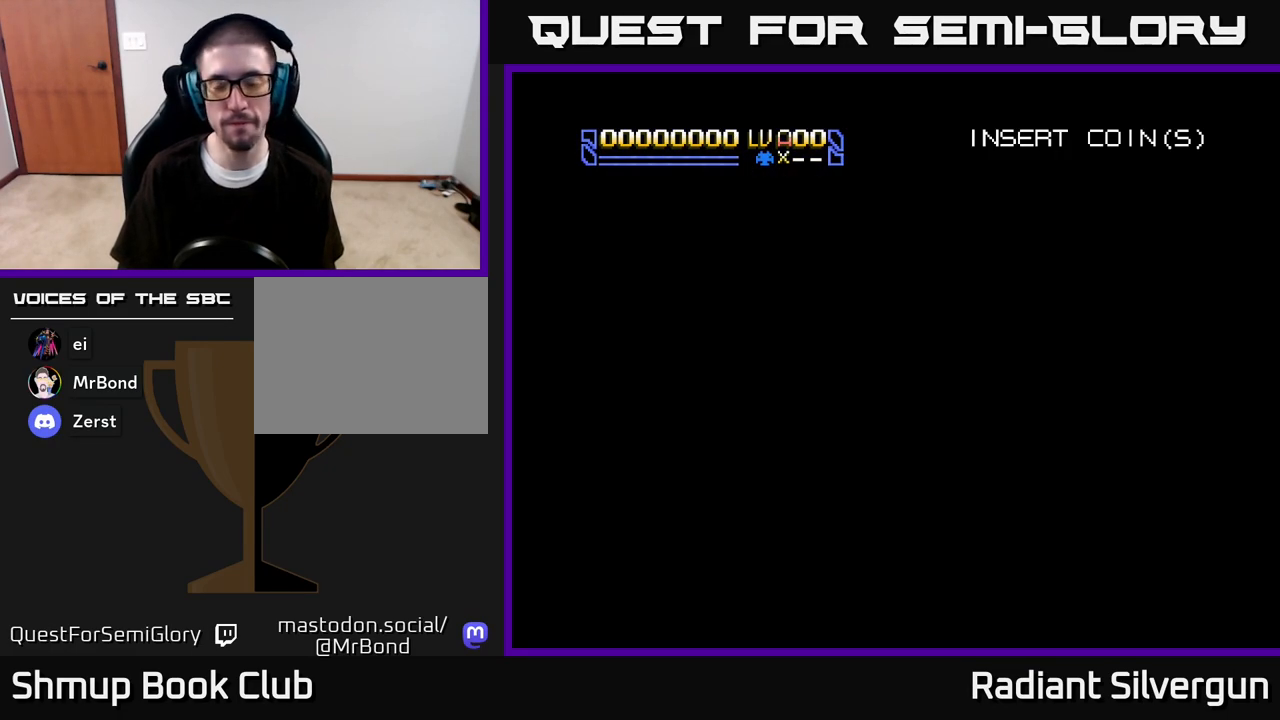
{"buttons": ["START"], "left_stick": "center", "right_stick": "center", "events": [[50, "START", "down"], [117, "START", "up"], [267, "START", "down"], [367, "START", "up"], [433, "START", "down"]]}
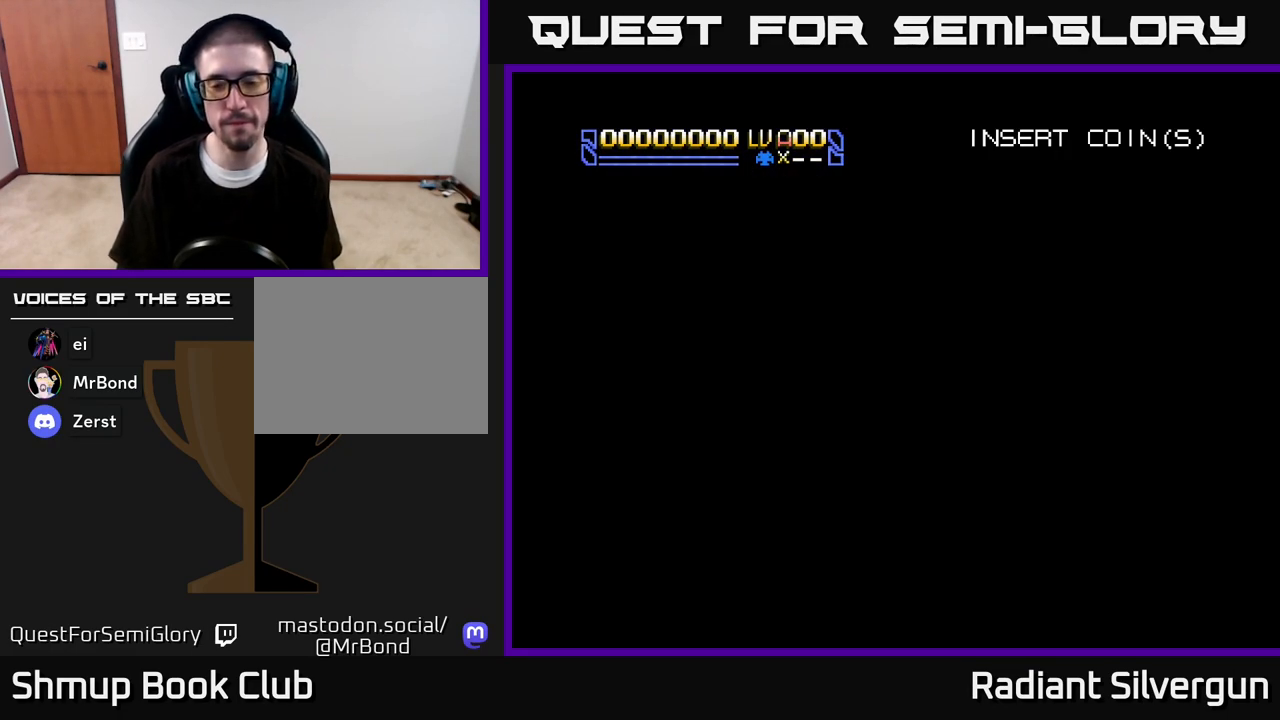
{"buttons": ["START"], "left_stick": "center", "right_stick": "center", "events": [[50, "START", "up"], [117, "START", "down"], [217, "START", "up"], [300, "START", "down"], [417, "START", "up"], [500, "START", "down"]]}
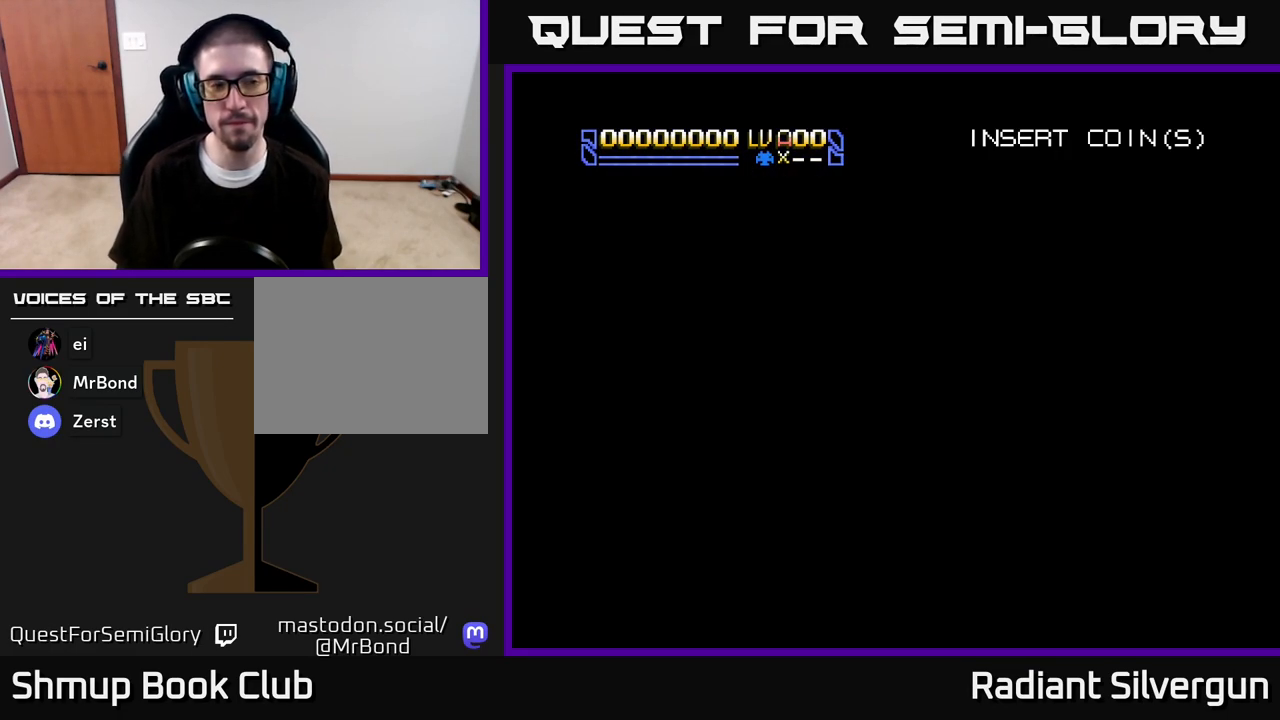
{"buttons": [], "left_stick": "center", "right_stick": "center", "events": [[100, "START", "up"], [183, "START", "down"], [283, "START", "up"], [367, "START", "down"], [467, "START", "up"]]}
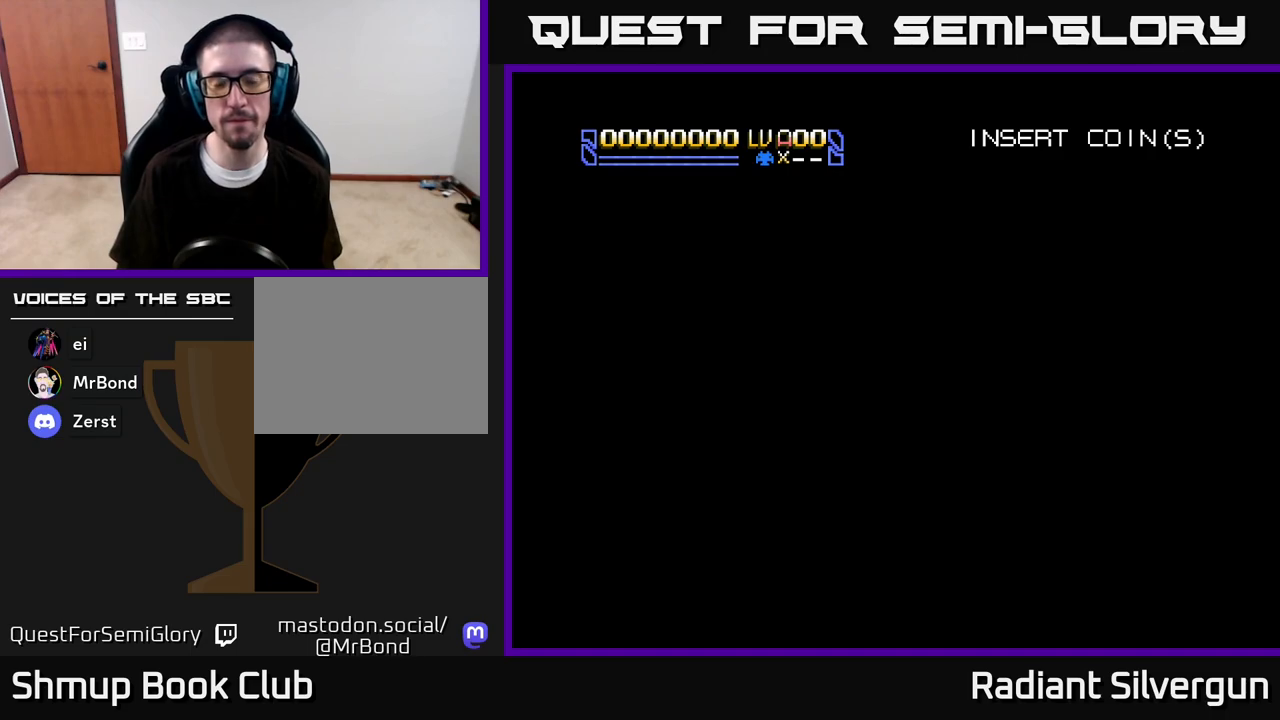
{"buttons": [], "left_stick": "center", "right_stick": "center", "events": [[50, "START", "down"], [150, "START", "up"], [233, "START", "down"], [333, "START", "up"], [417, "START", "down"], [500, "START", "up"]]}
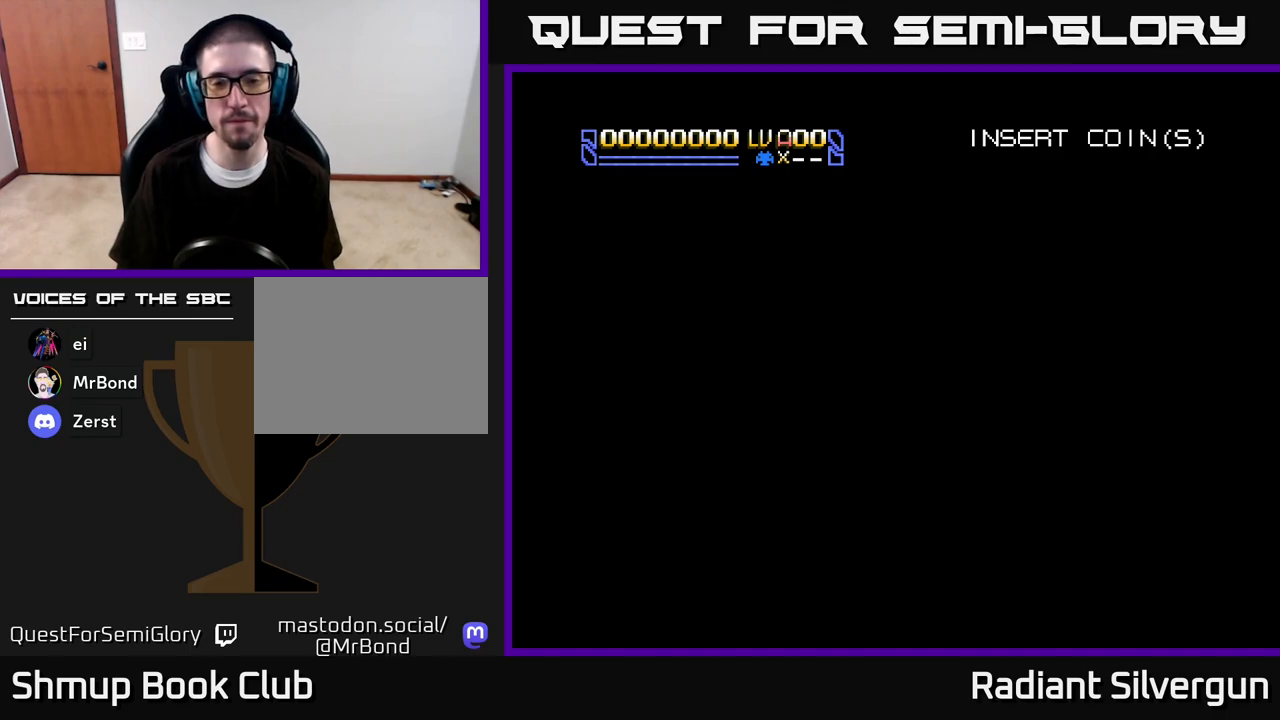
{"buttons": ["START"], "left_stick": "center", "right_stick": "center", "events": [[83, "START", "down"], [183, "START", "up"], [267, "START", "down"], [350, "START", "up"], [433, "START", "down"]]}
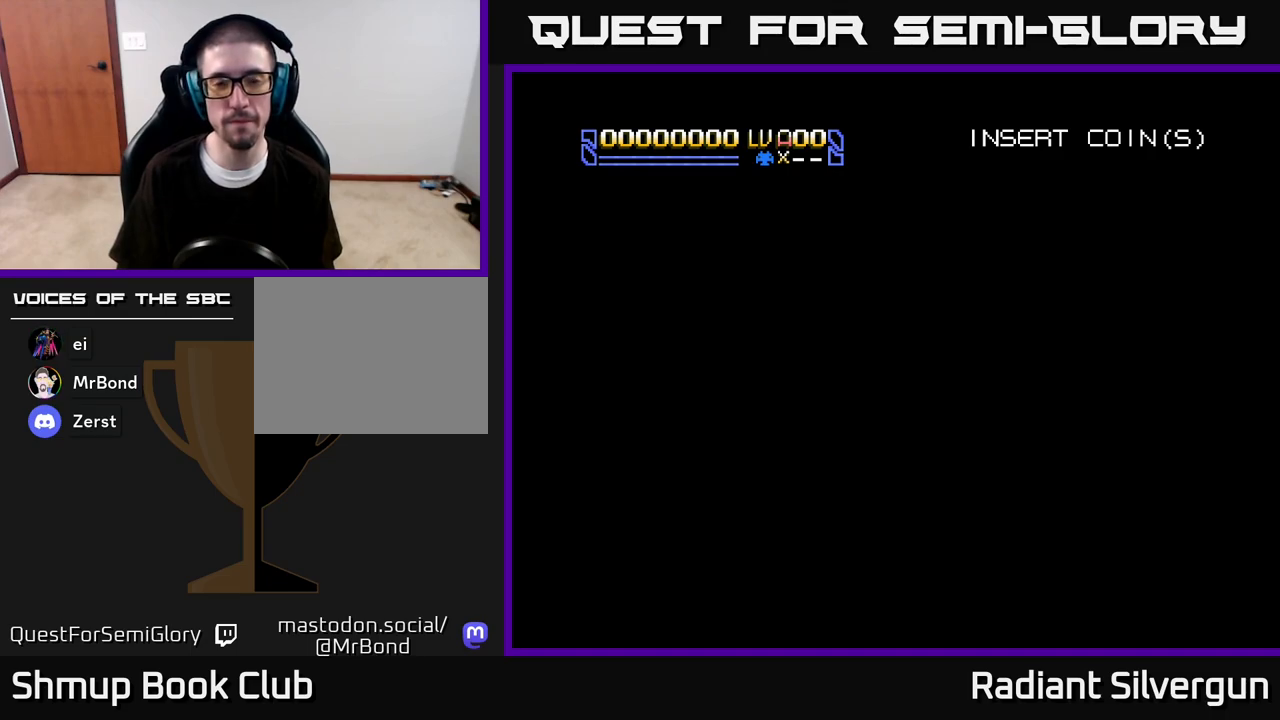
{"buttons": ["START"], "left_stick": "center", "right_stick": "center", "events": [[17, "START", "up"], [117, "START", "down"], [217, "START", "up"], [300, "START", "down"], [400, "START", "up"], [483, "START", "down"]]}